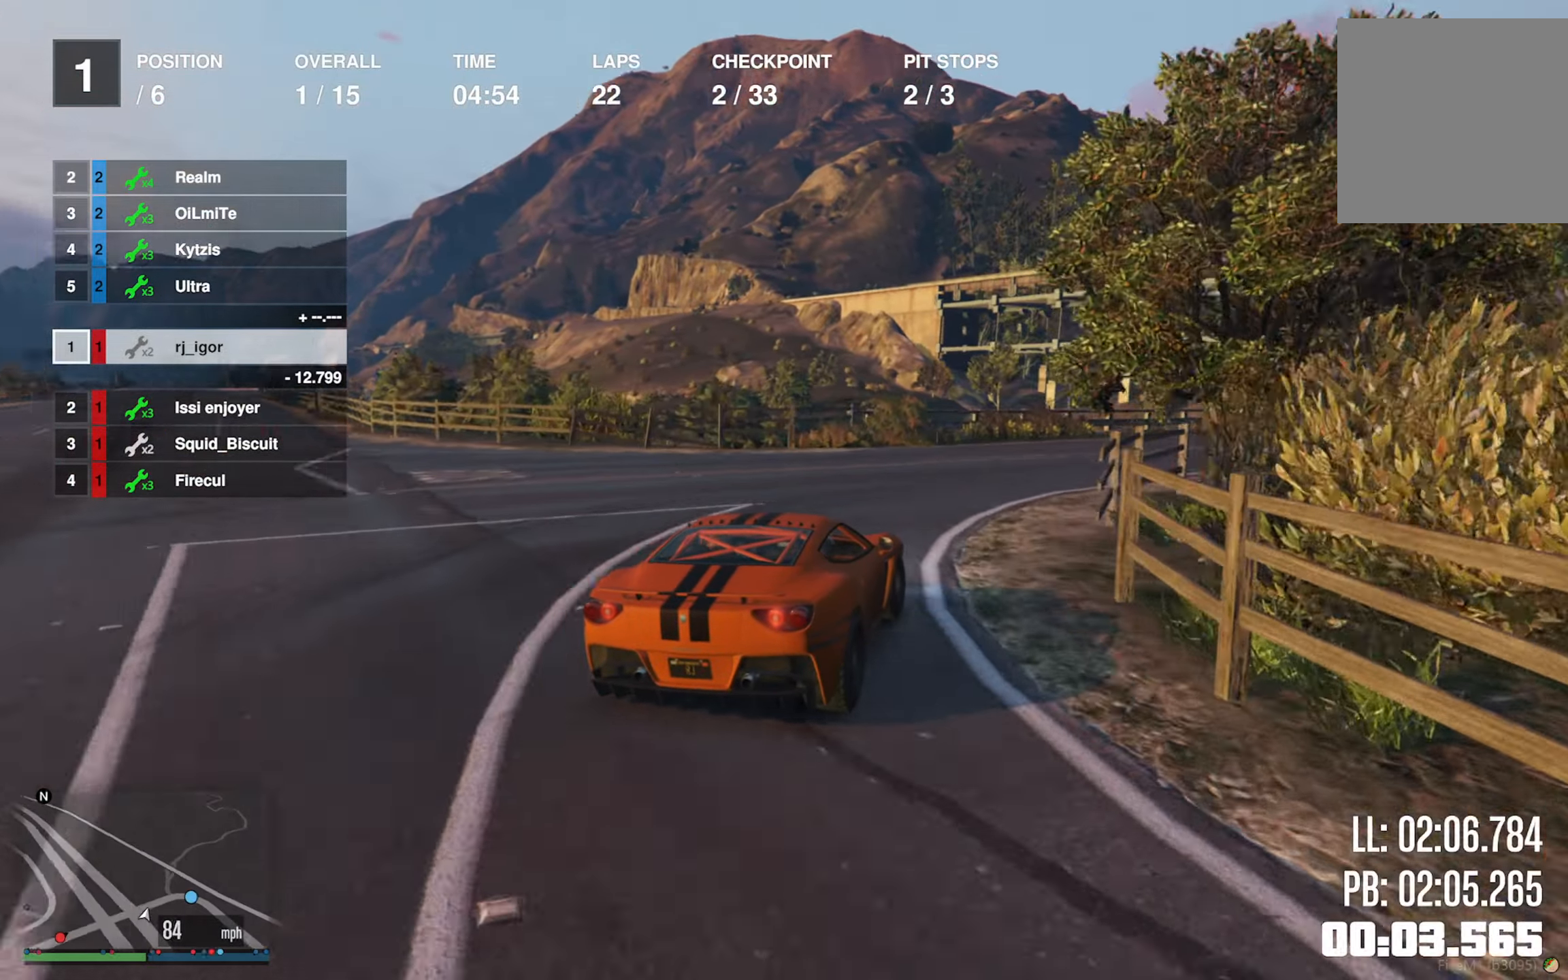
Gameplay with a controller (Xbox layout); each line is a JSON object with the inputs held at the frame after it. "events" lists button and stick changes between this image and that frame as [ms after this image, input, new state], when the widget could be followed in between.
{"buttons": [], "left_stick": "down-right", "right_stick": "center", "events": []}
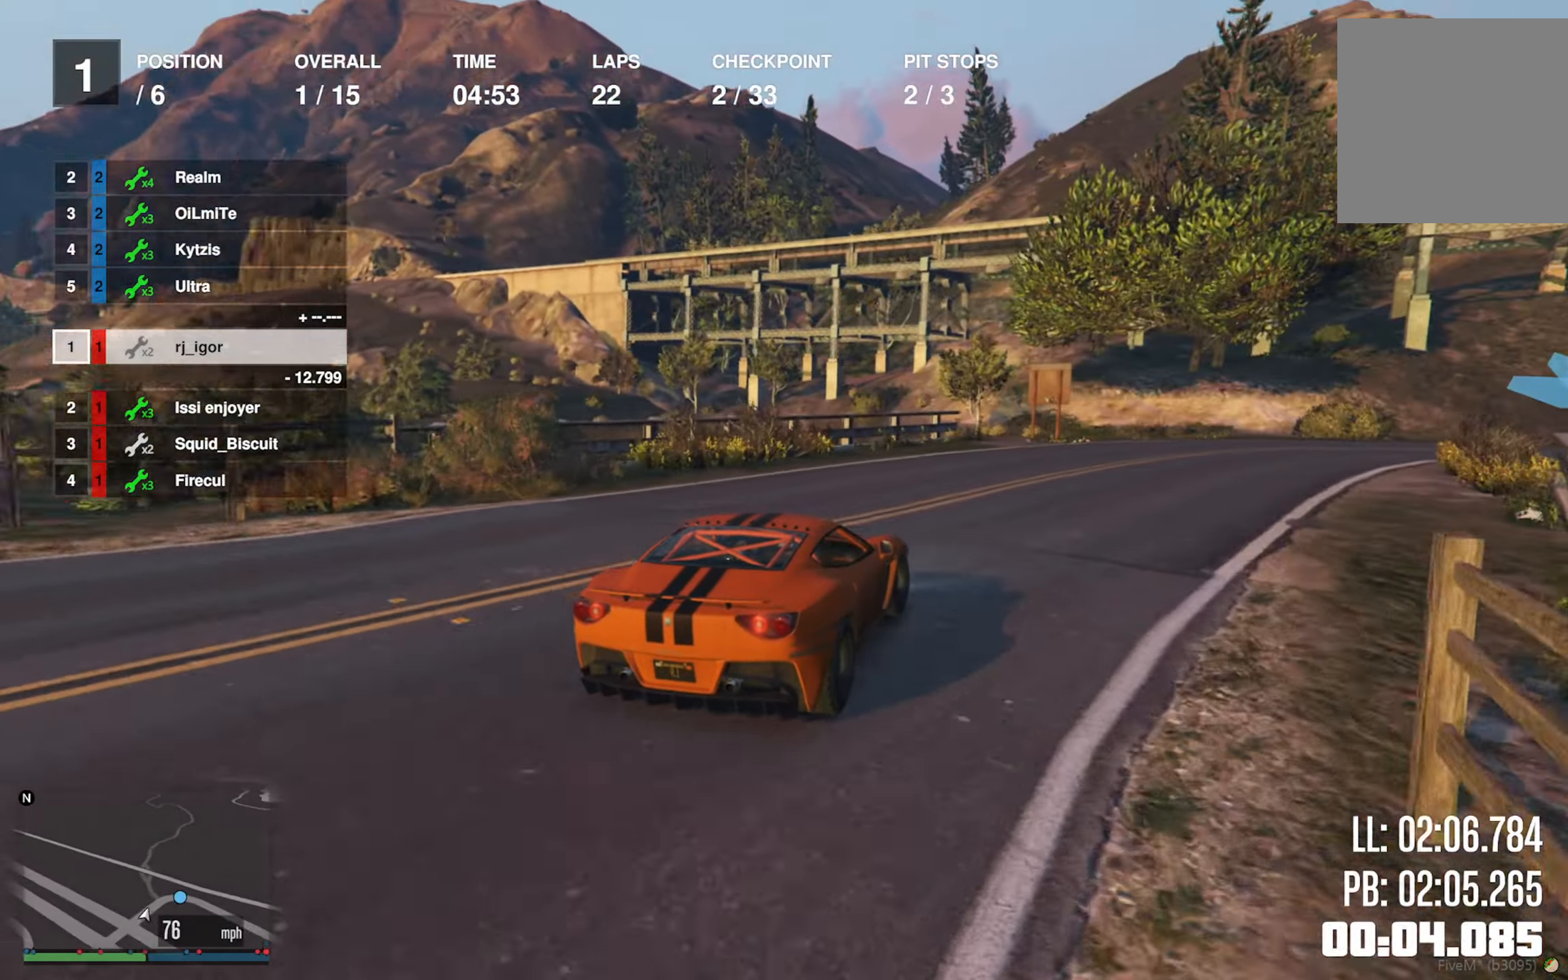
{"buttons": [], "left_stick": "center", "right_stick": "center", "events": [[350, "R2", "down"], [433, "left_stick", "center"], [483, "R2", "up"]]}
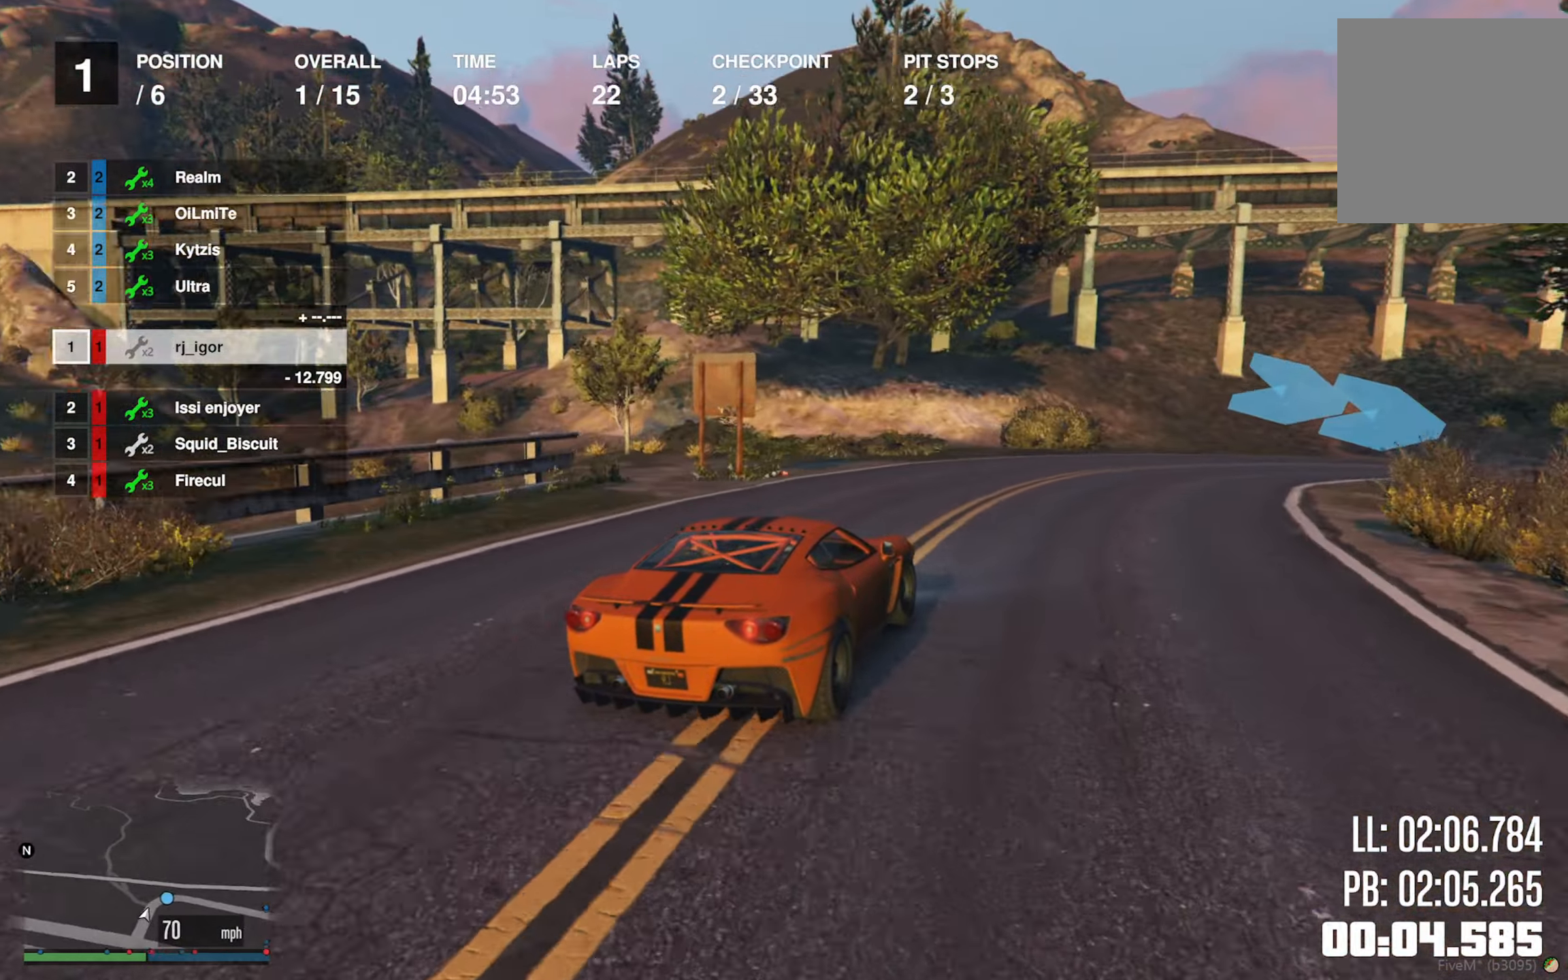
{"buttons": ["R2"], "left_stick": "down-right", "right_stick": "center", "events": [[16, "left_stick", "down-right"], [150, "R2", "down"], [250, "R2", "up"], [316, "R2", "down"]]}
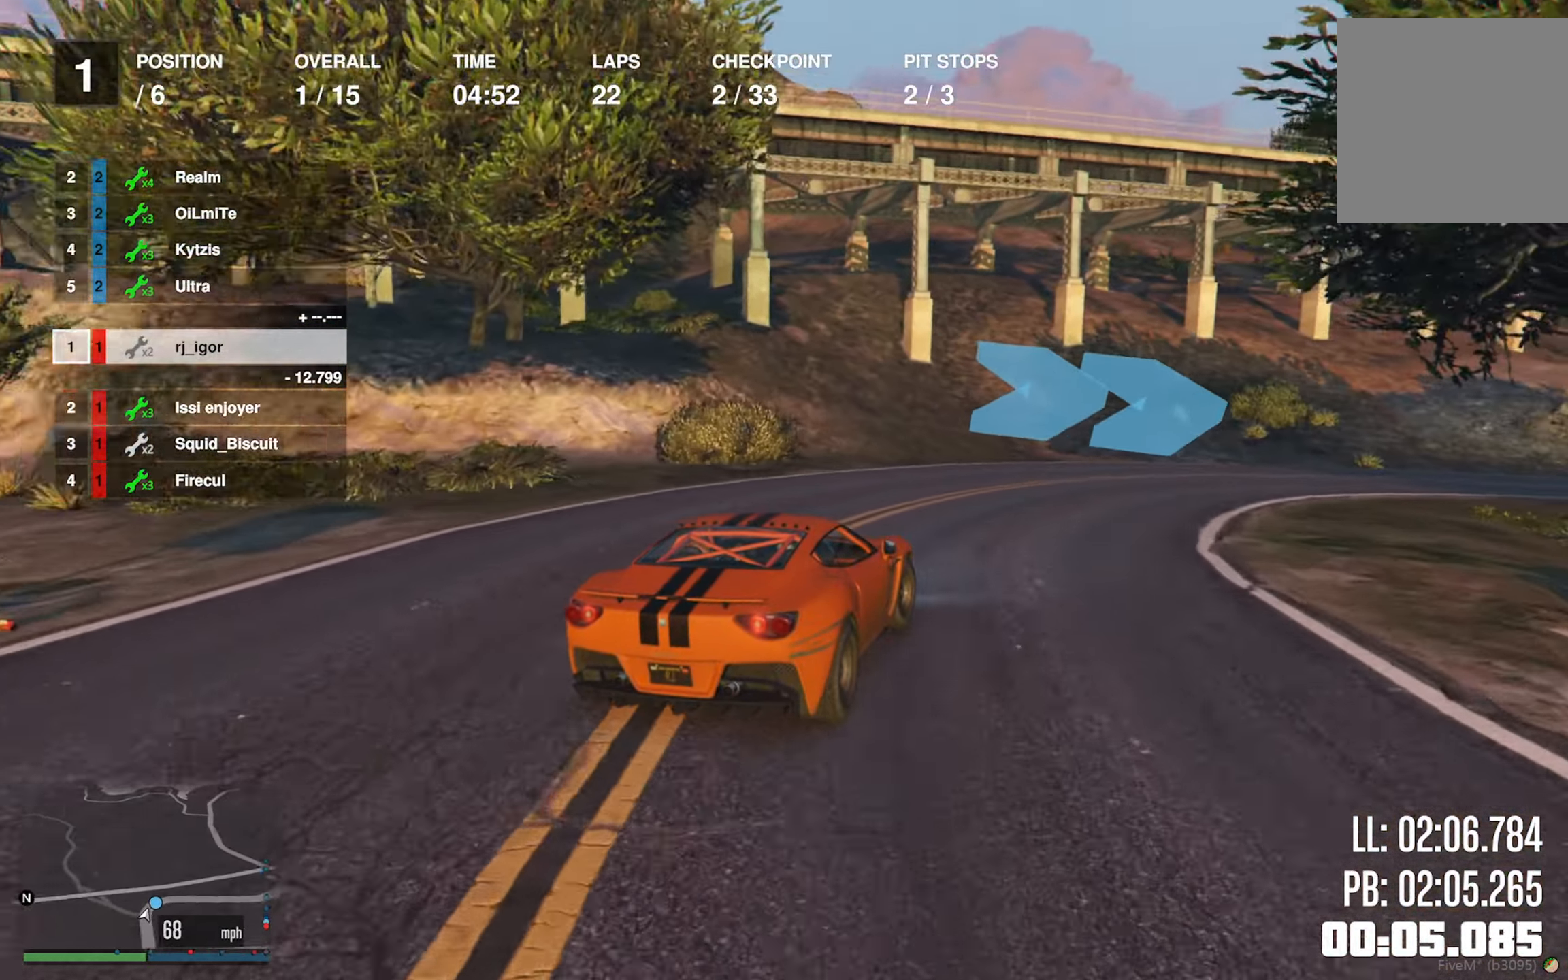
{"buttons": ["R2"], "left_stick": "down-right", "right_stick": "center", "events": [[16, "R2", "up"], [133, "R2", "down"], [200, "L2", "down"], [383, "left_stick", "center"], [500, "L2", "up"], [500, "left_stick", "down-right"]]}
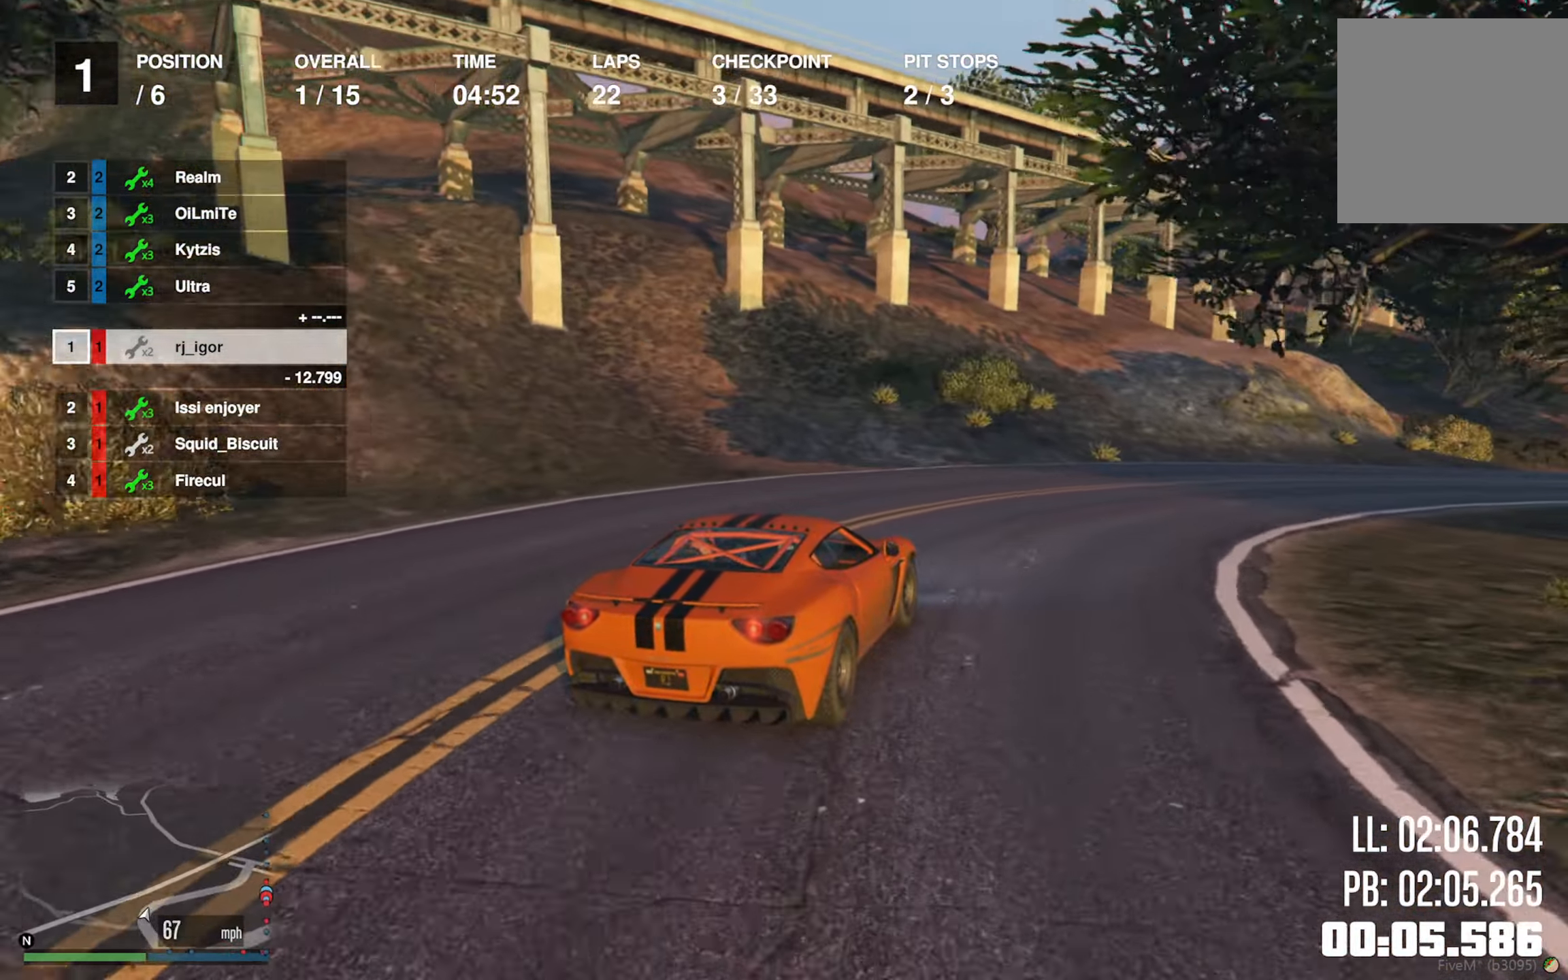
{"buttons": ["L2", "R2"], "left_stick": "center", "right_stick": "center", "events": [[66, "L2", "down"], [283, "L2", "up"], [333, "L2", "down"], [466, "left_stick", "center"]]}
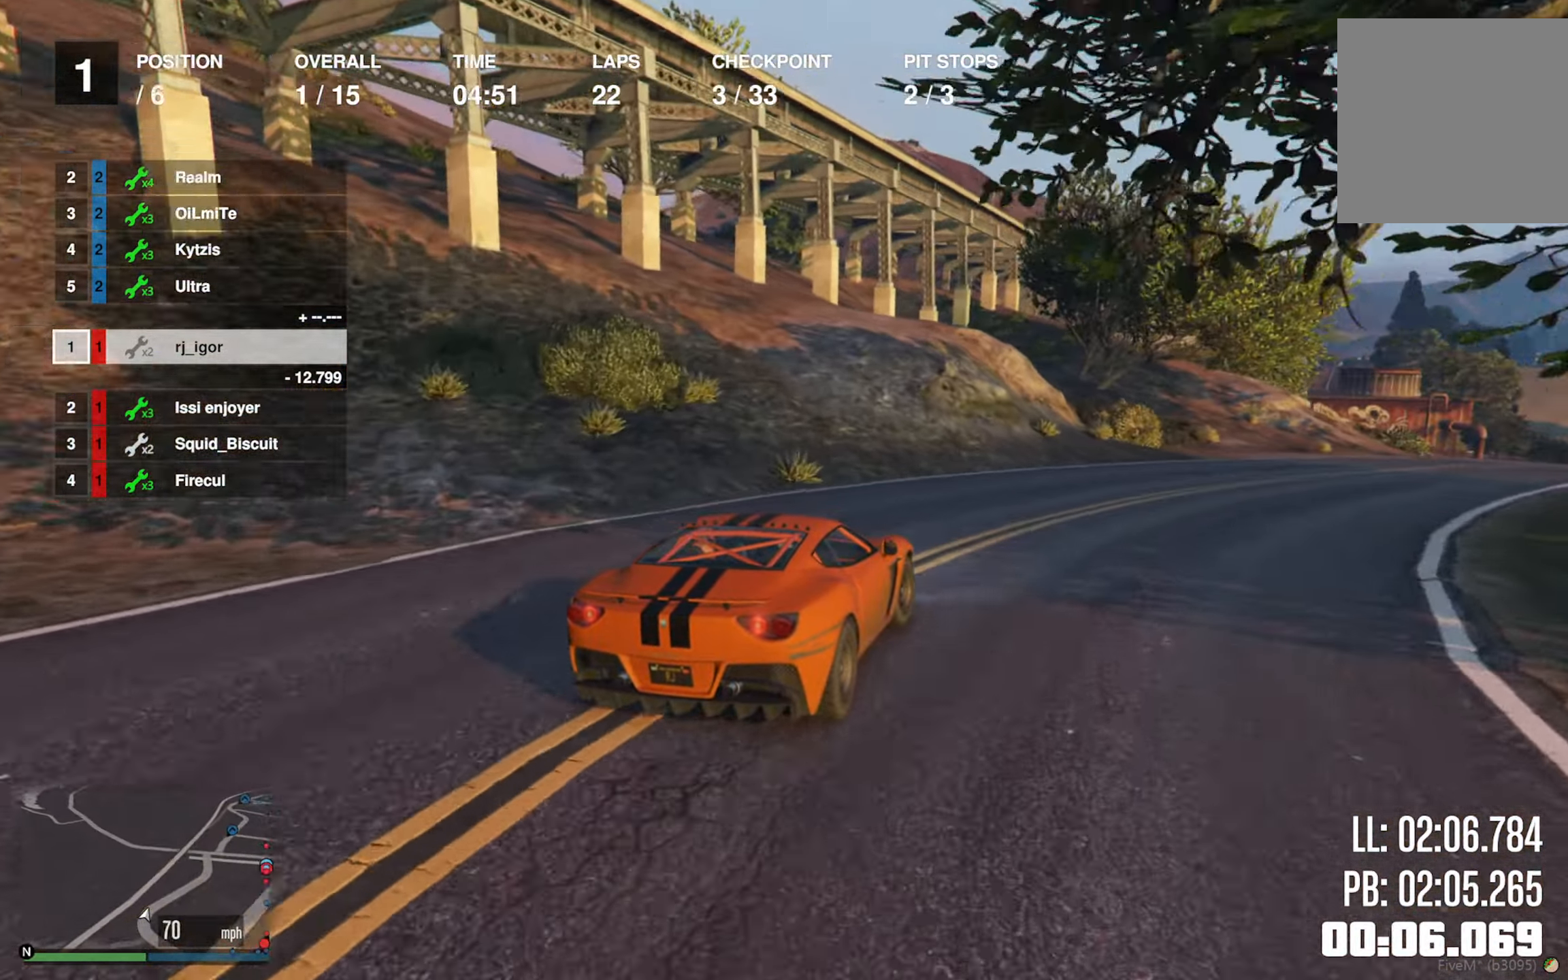
{"buttons": ["R2"], "left_stick": "down-right", "right_stick": "center", "events": [[66, "L2", "up"], [66, "left_stick", "down-right"], [300, "left_stick", "center"], [416, "left_stick", "down-right"]]}
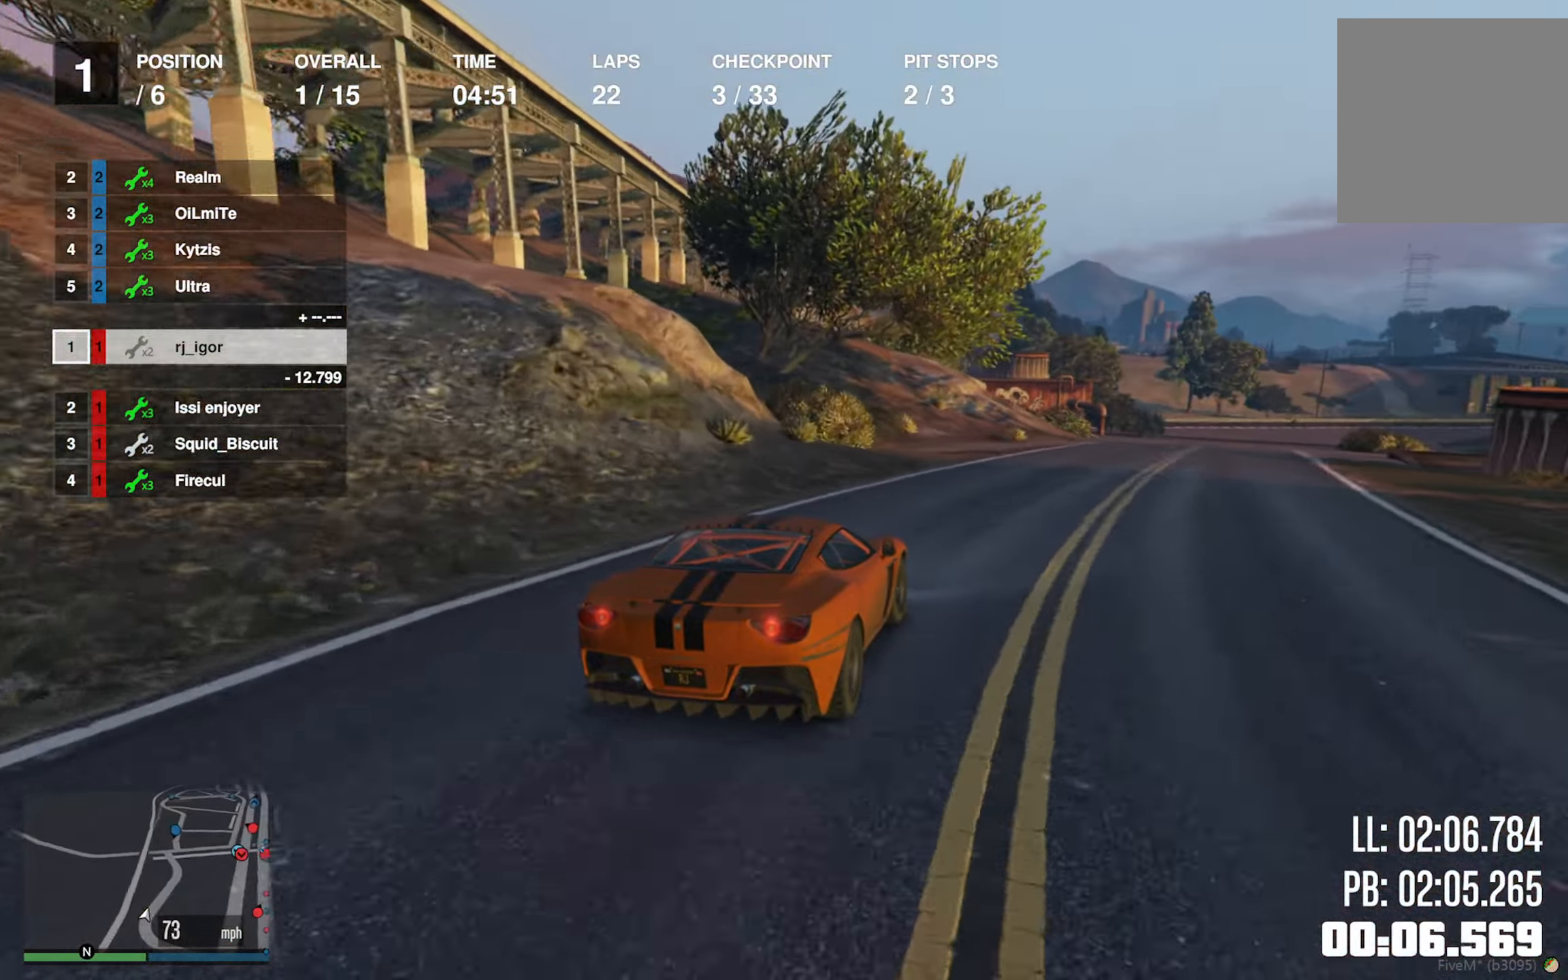
{"buttons": ["R2"], "left_stick": "center", "right_stick": "center", "events": [[83, "left_stick", "center"], [267, "left_stick", "down-right"], [400, "left_stick", "center"]]}
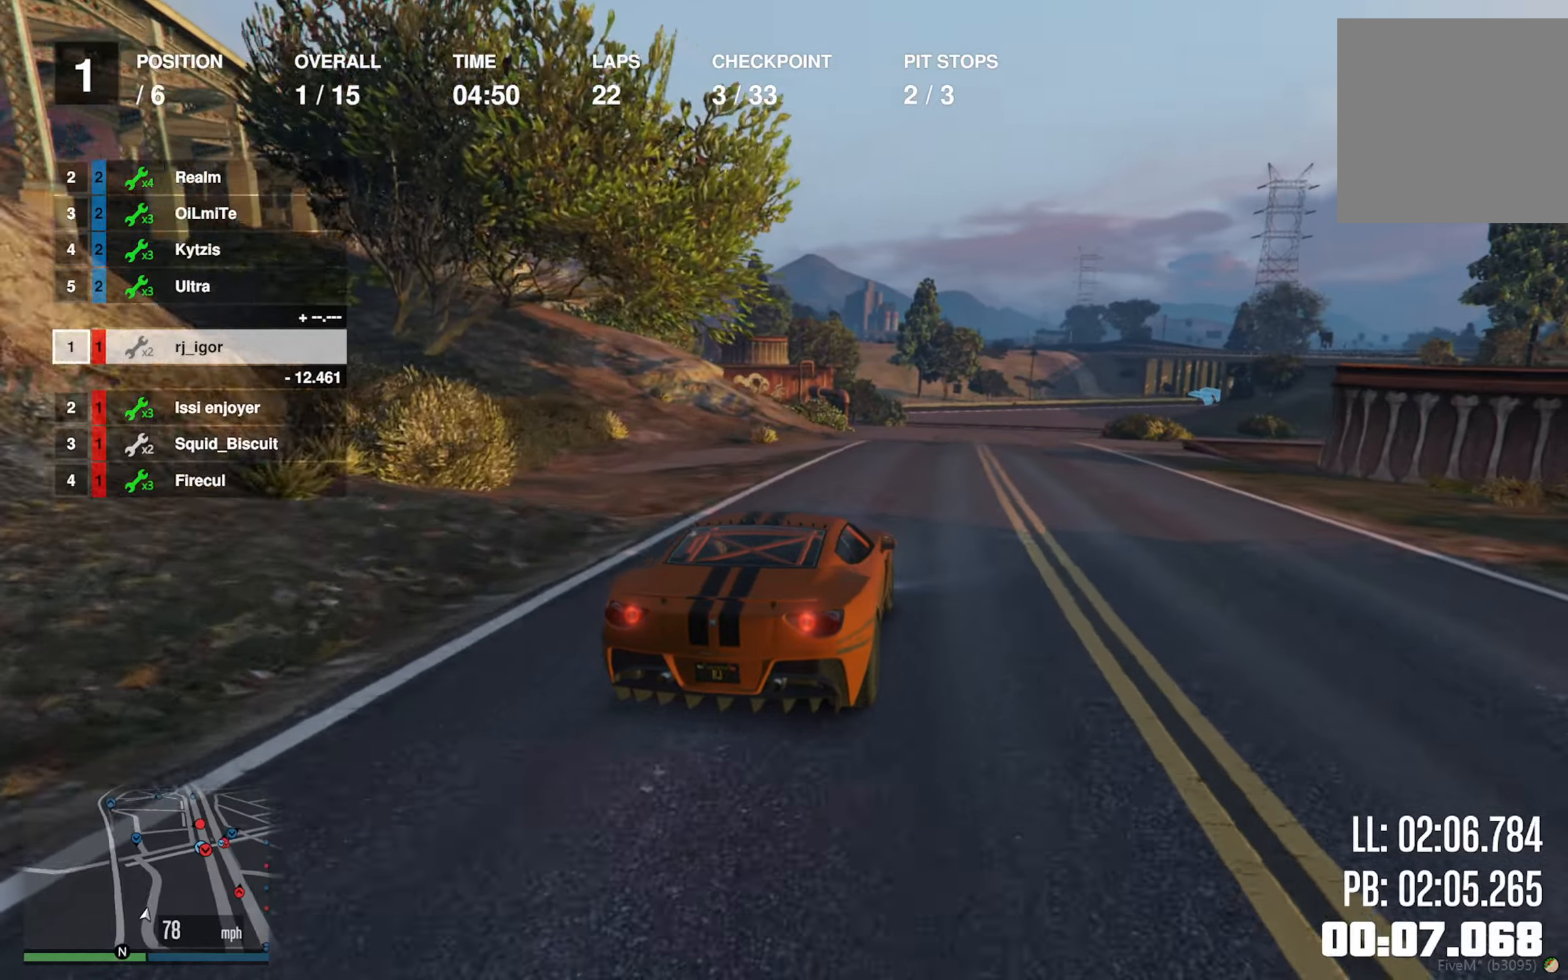
{"buttons": ["R2"], "left_stick": "center", "right_stick": "center", "events": []}
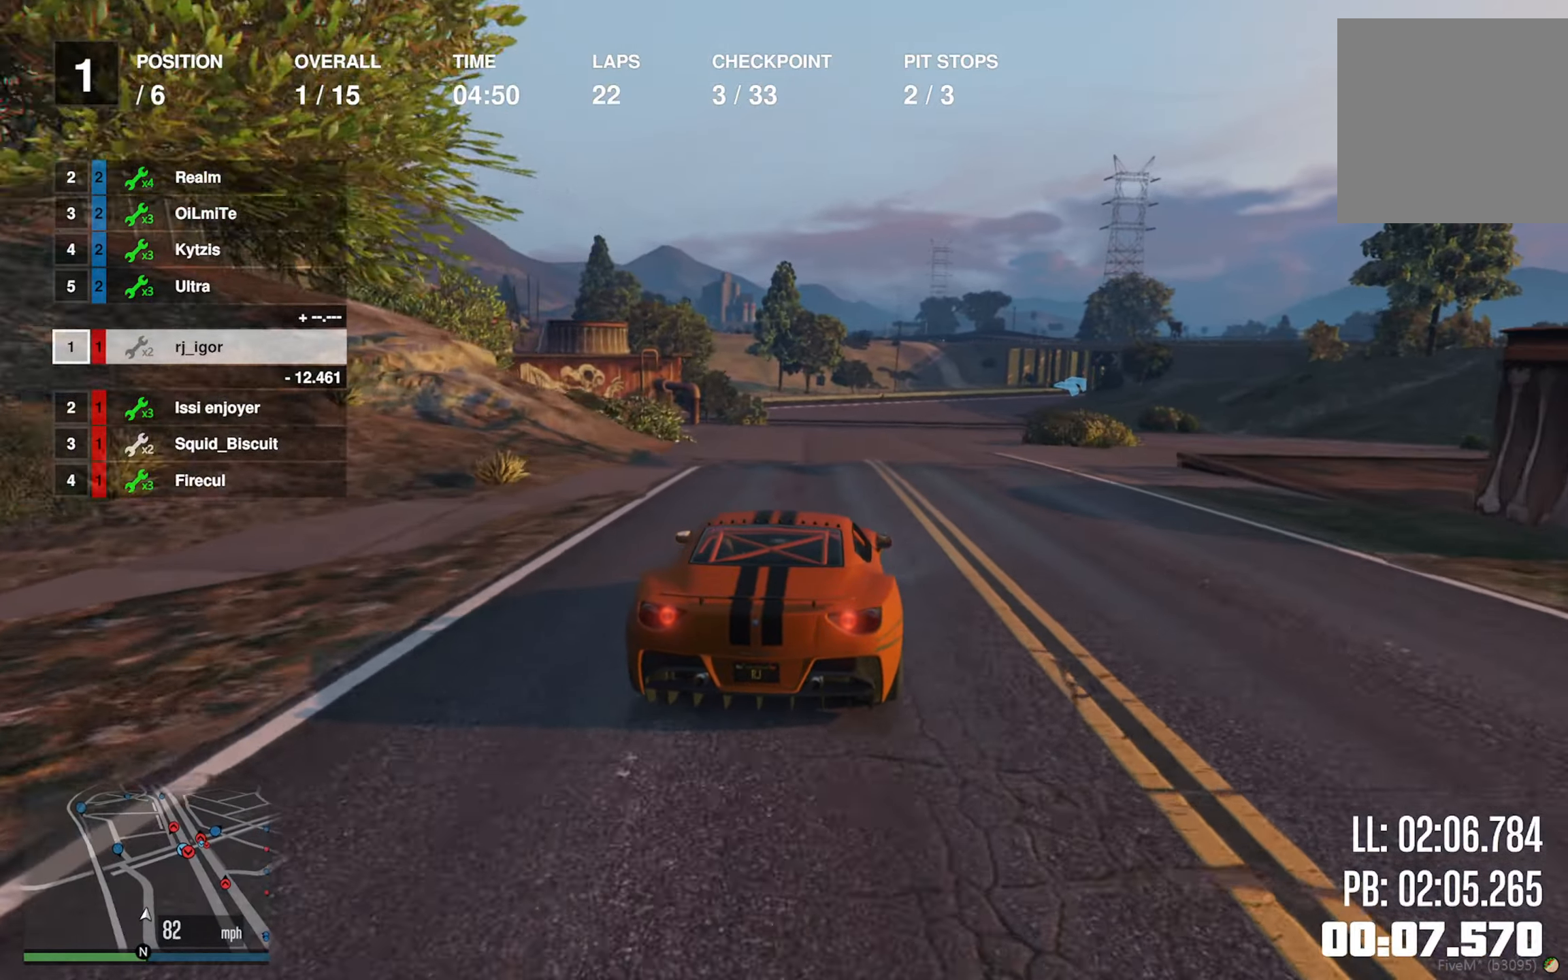
{"buttons": ["R2"], "left_stick": "center", "right_stick": "center", "events": [[300, "left_stick", "down"], [383, "left_stick", "center"]]}
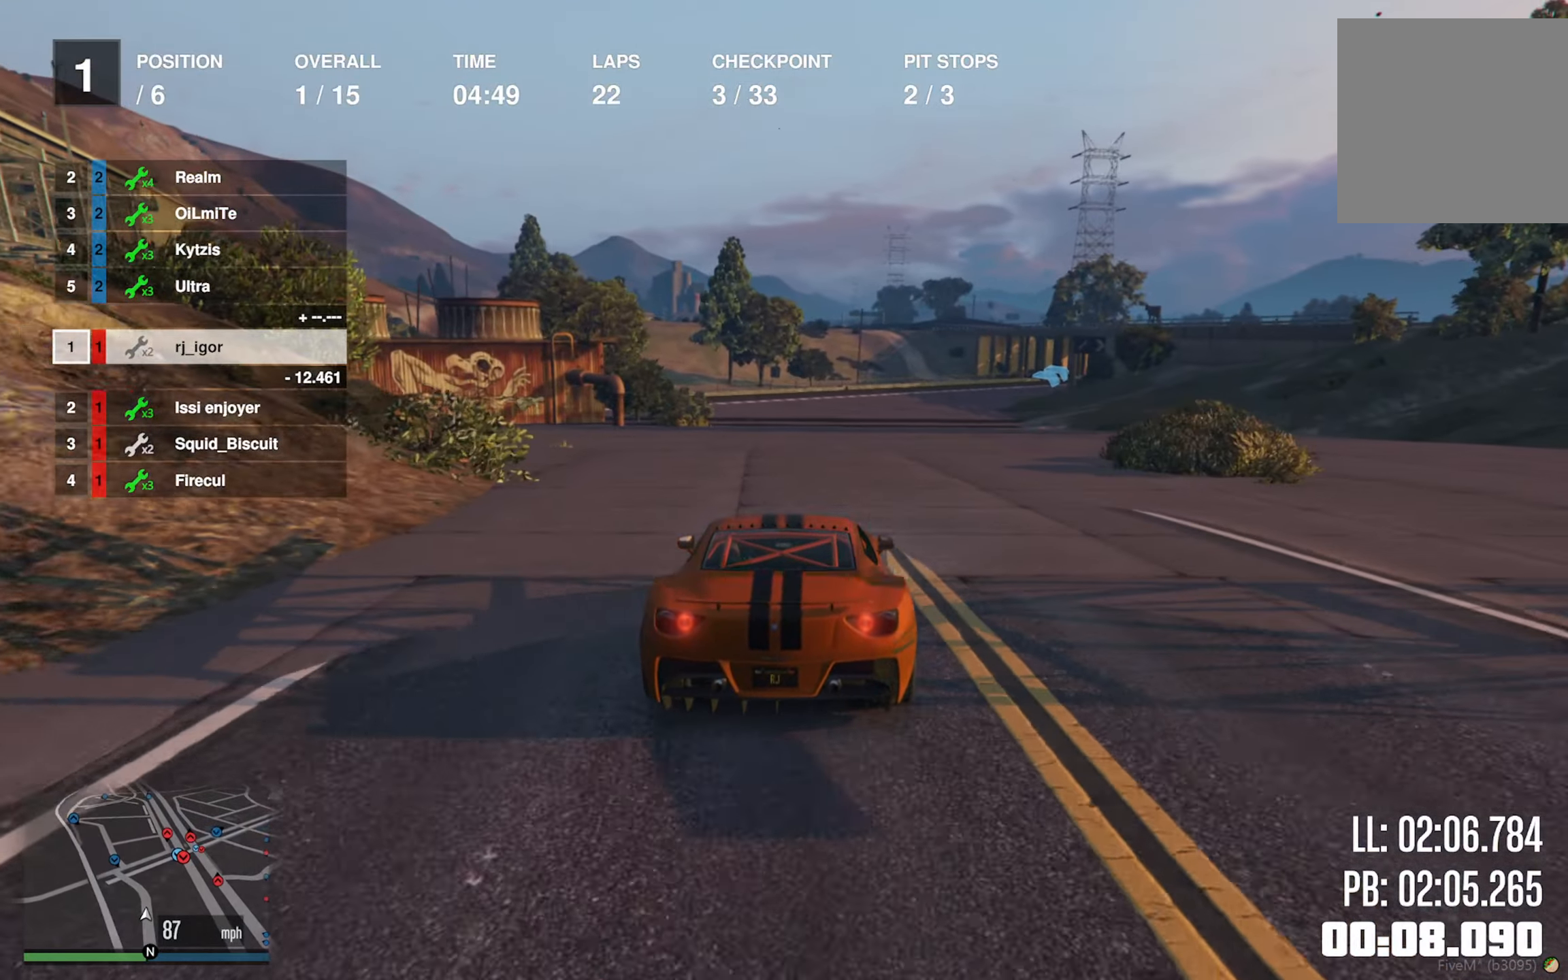
{"buttons": ["R2"], "left_stick": "center", "right_stick": "center", "events": []}
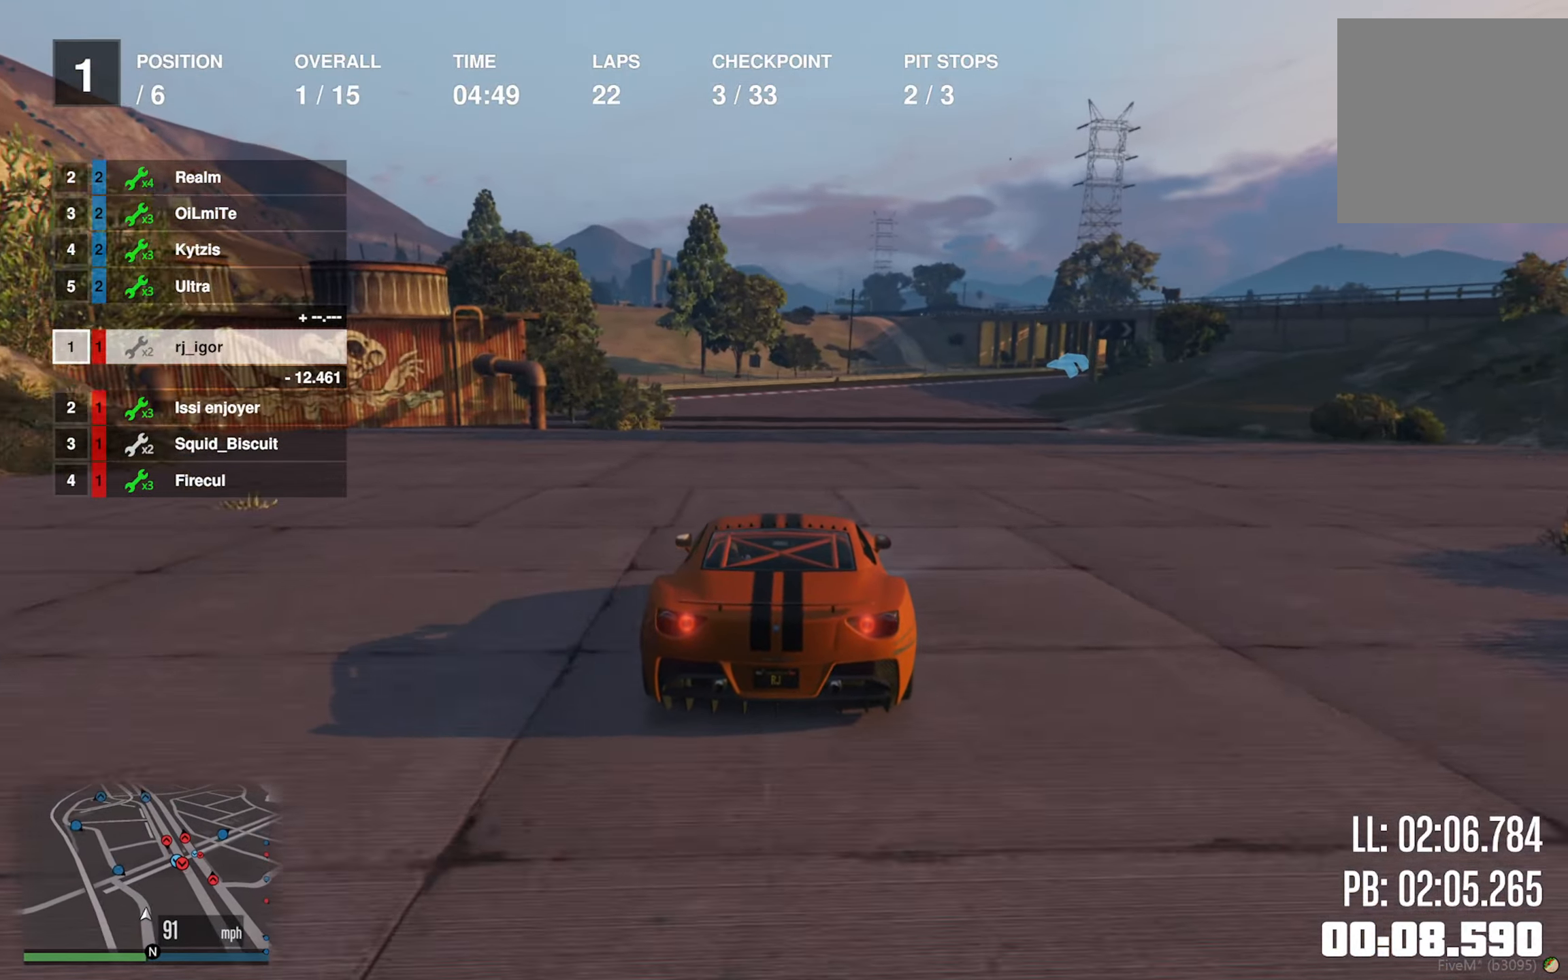
{"buttons": ["R2"], "left_stick": "center", "right_stick": "center", "events": [[217, "left_stick", "down-right"], [367, "left_stick", "center"]]}
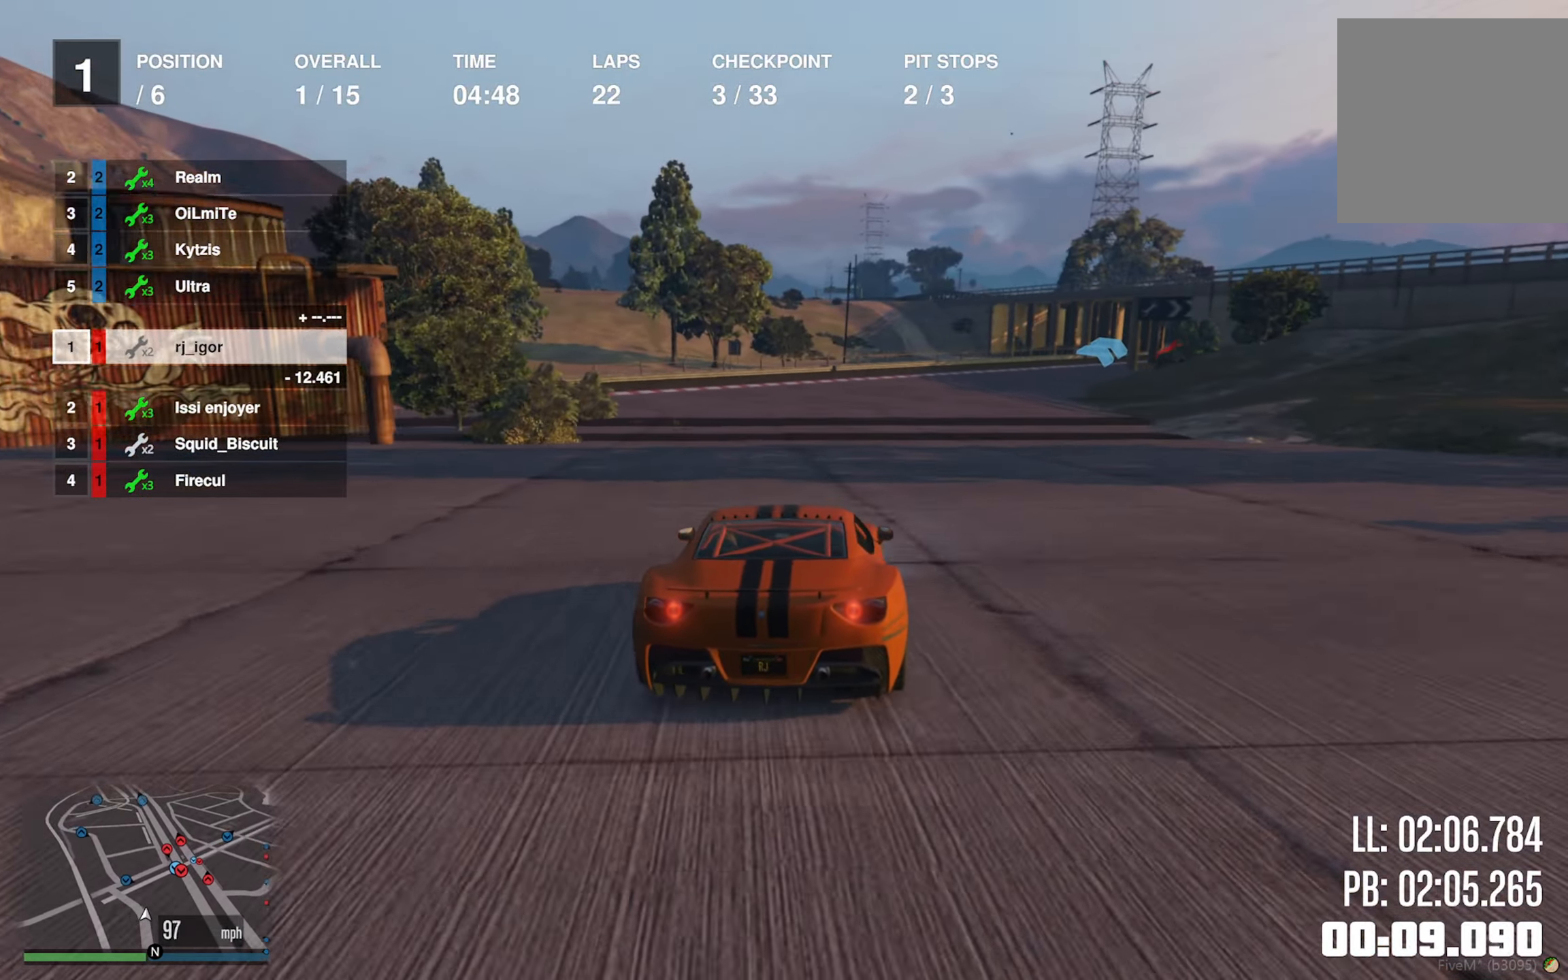
{"buttons": ["R2"], "left_stick": "down-right", "right_stick": "center", "events": [[83, "left_stick", "down-right"], [233, "left_stick", "center"], [450, "left_stick", "down-right"]]}
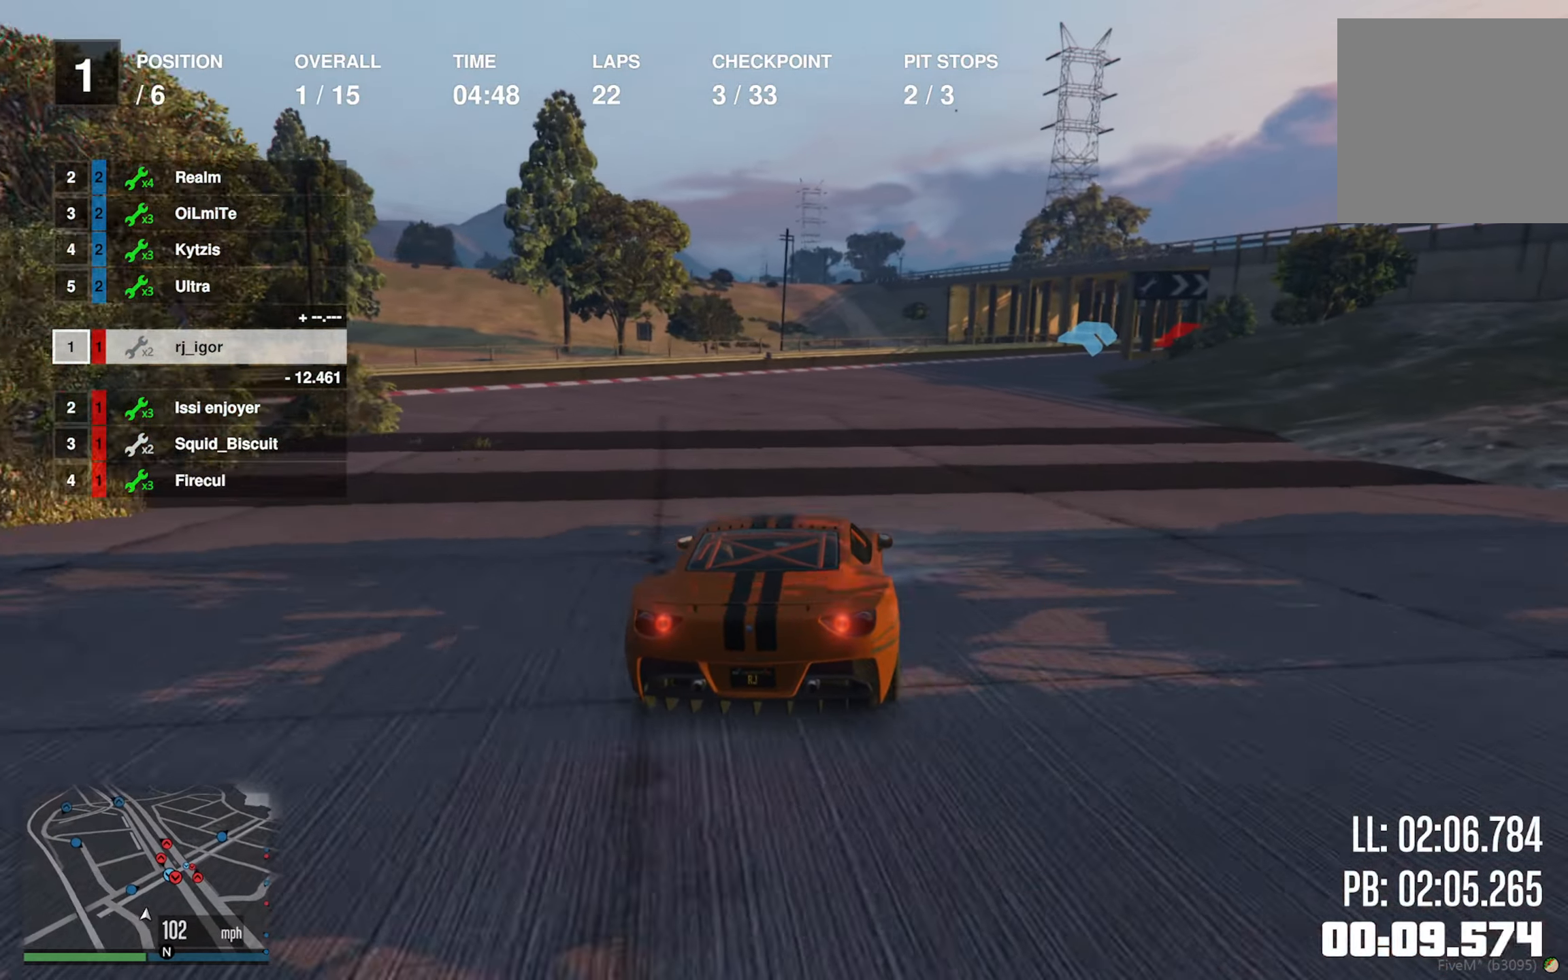
{"buttons": ["R2"], "left_stick": "center", "right_stick": "center", "events": [[100, "left_stick", "center"], [233, "left_stick", "down-right"], [400, "left_stick", "center"]]}
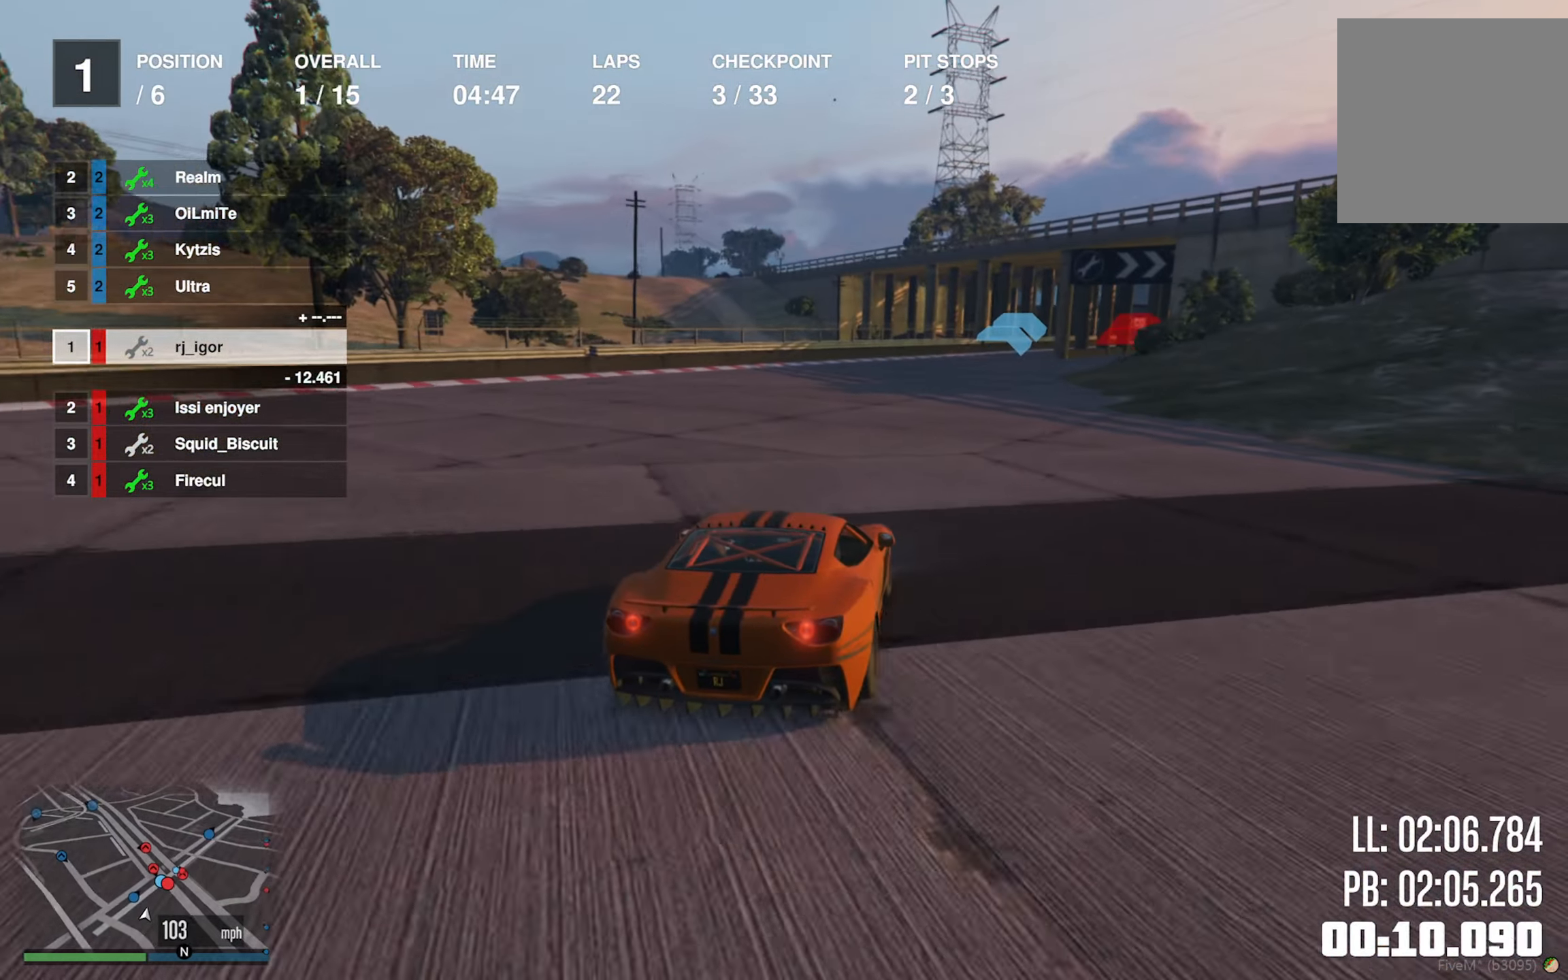
{"buttons": ["R2"], "left_stick": "center", "right_stick": "center", "events": [[33, "left_stick", "down-right"], [167, "left_stick", "center"]]}
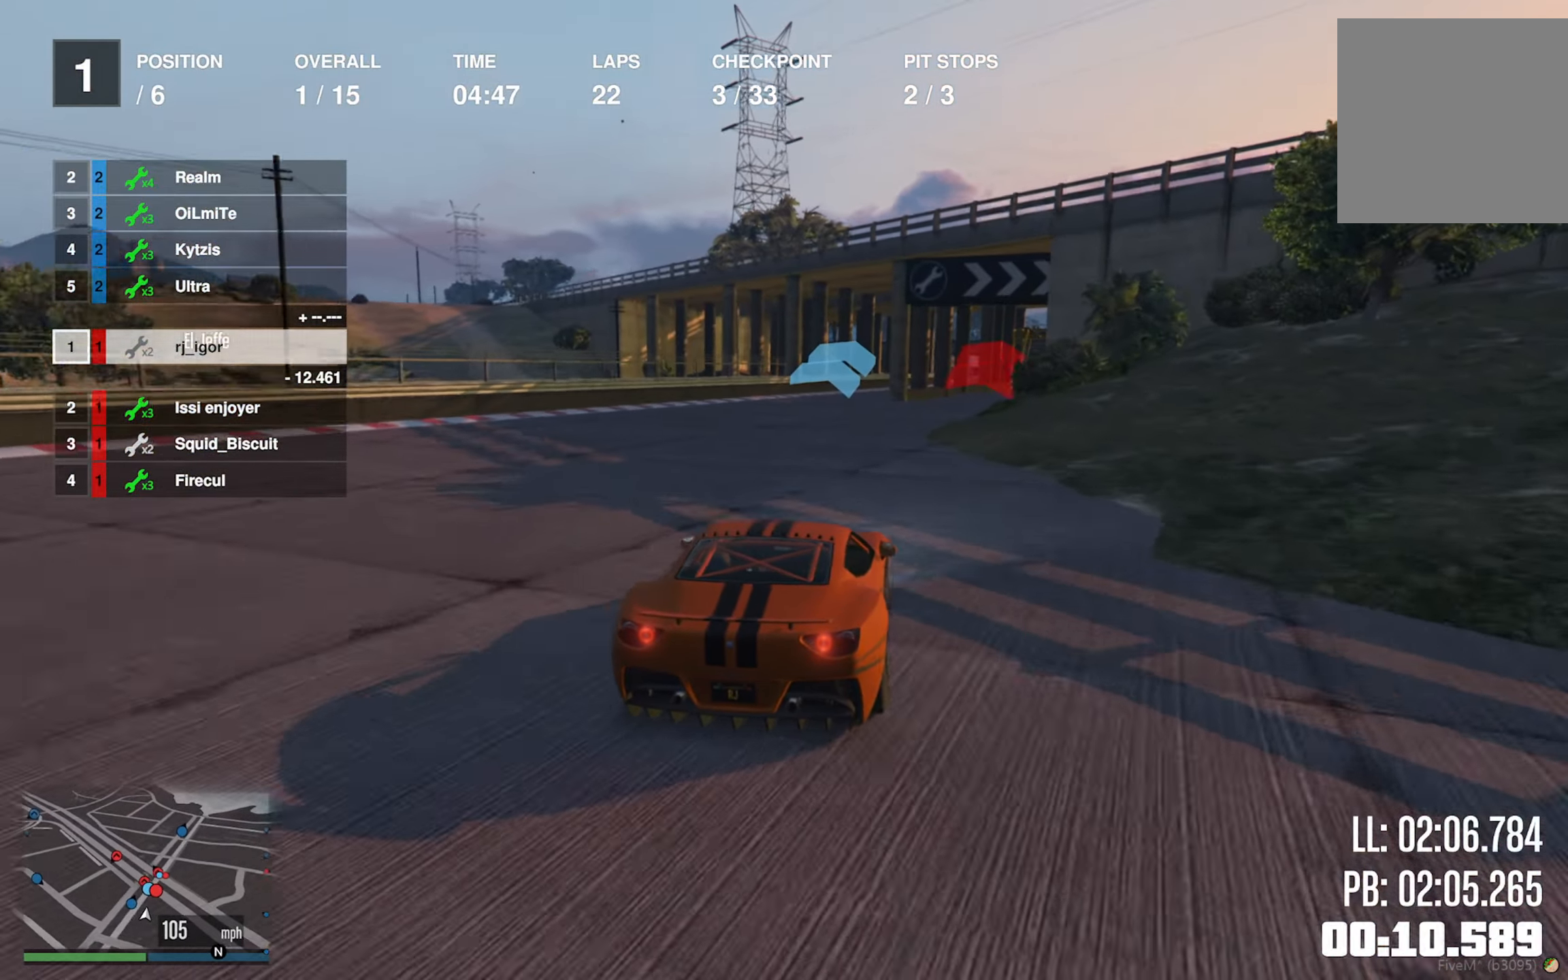
{"buttons": ["R2"], "left_stick": "center", "right_stick": "center", "events": [[217, "left_stick", "down-right"], [417, "left_stick", "center"]]}
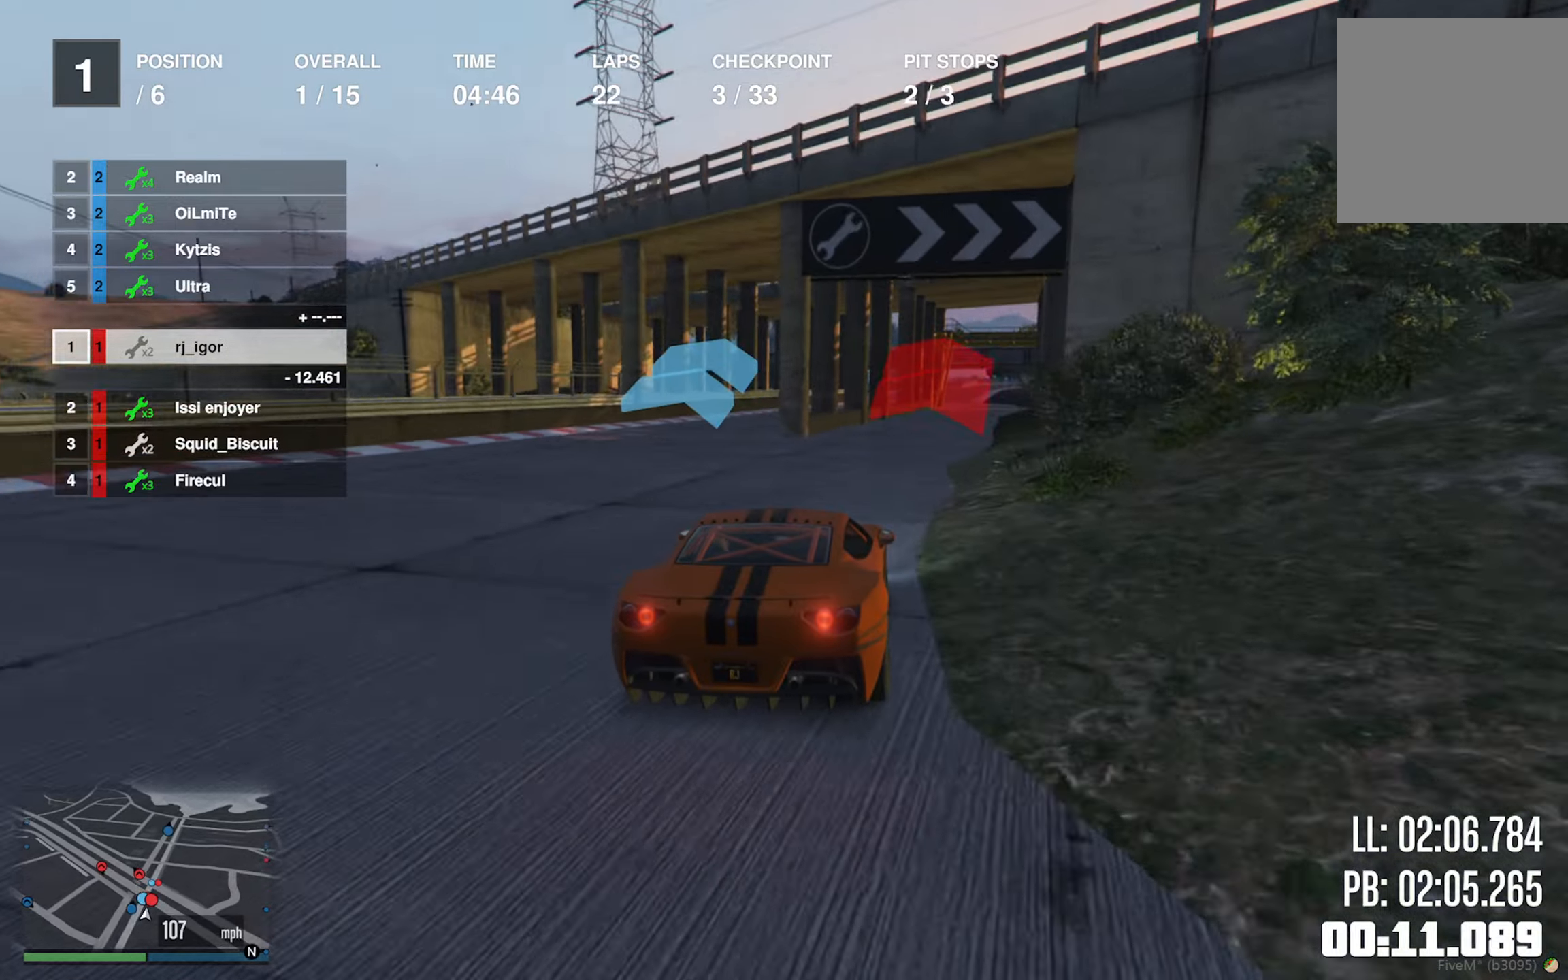
{"buttons": ["R2"], "left_stick": "center", "right_stick": "center", "events": [[84, "left_stick", "down-right"], [234, "left_stick", "center"]]}
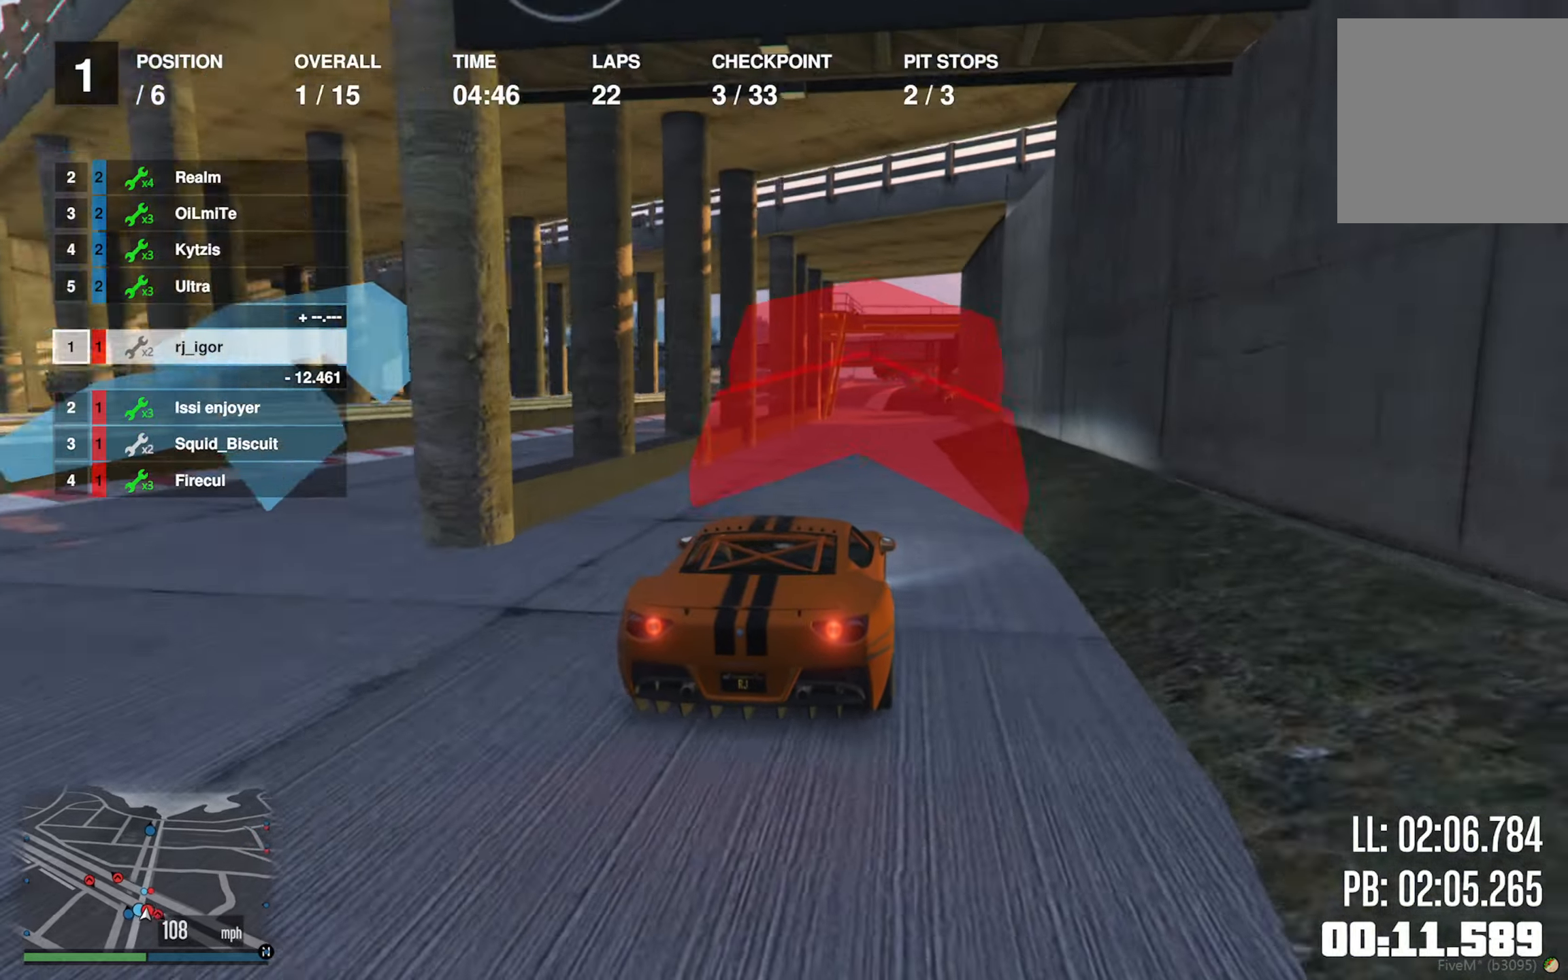
{"buttons": ["L2", "R2"], "left_stick": "center", "right_stick": "center", "events": [[134, "L2", "down"]]}
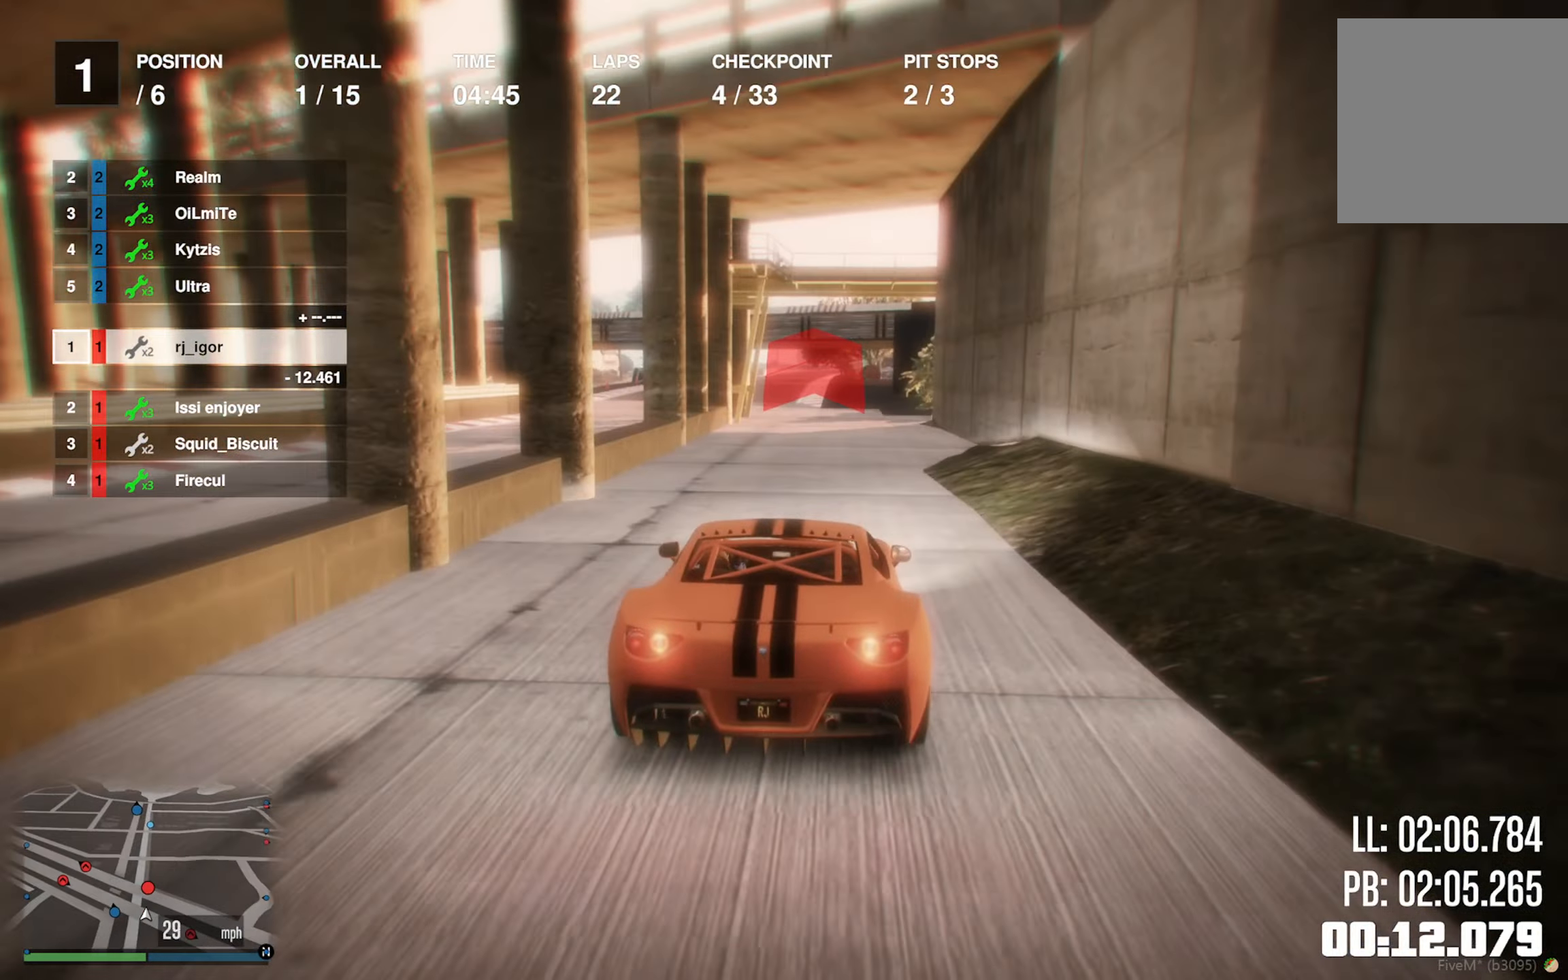
{"buttons": ["R2"], "left_stick": "center", "right_stick": "center", "events": [[67, "L2", "up"]]}
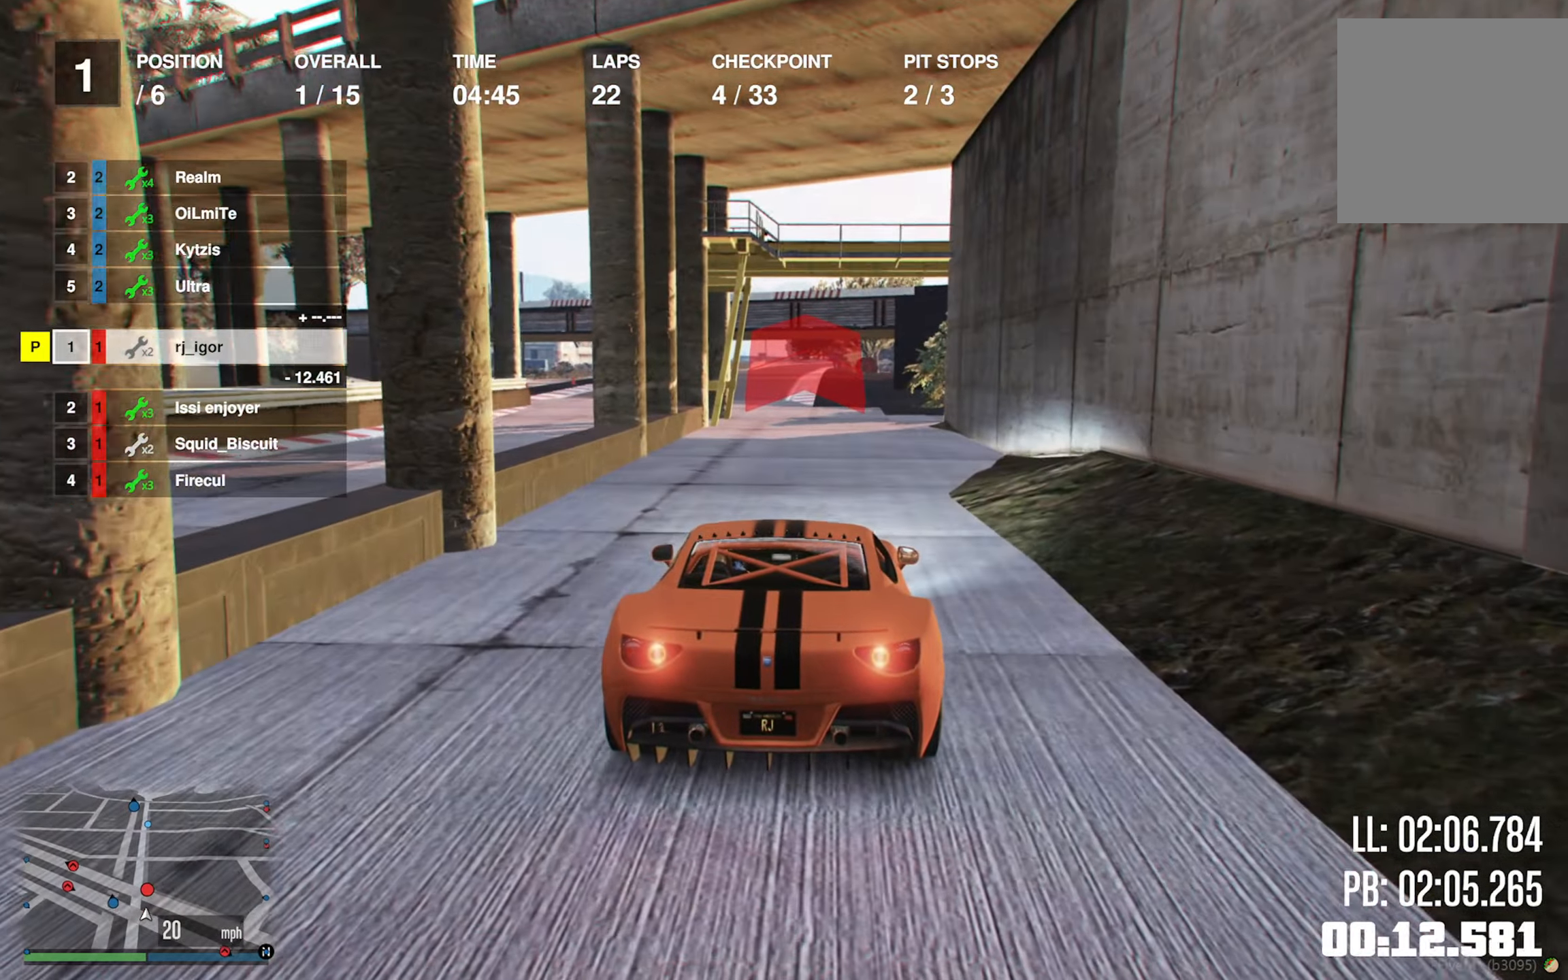
{"buttons": ["R2"], "left_stick": "center", "right_stick": "center", "events": []}
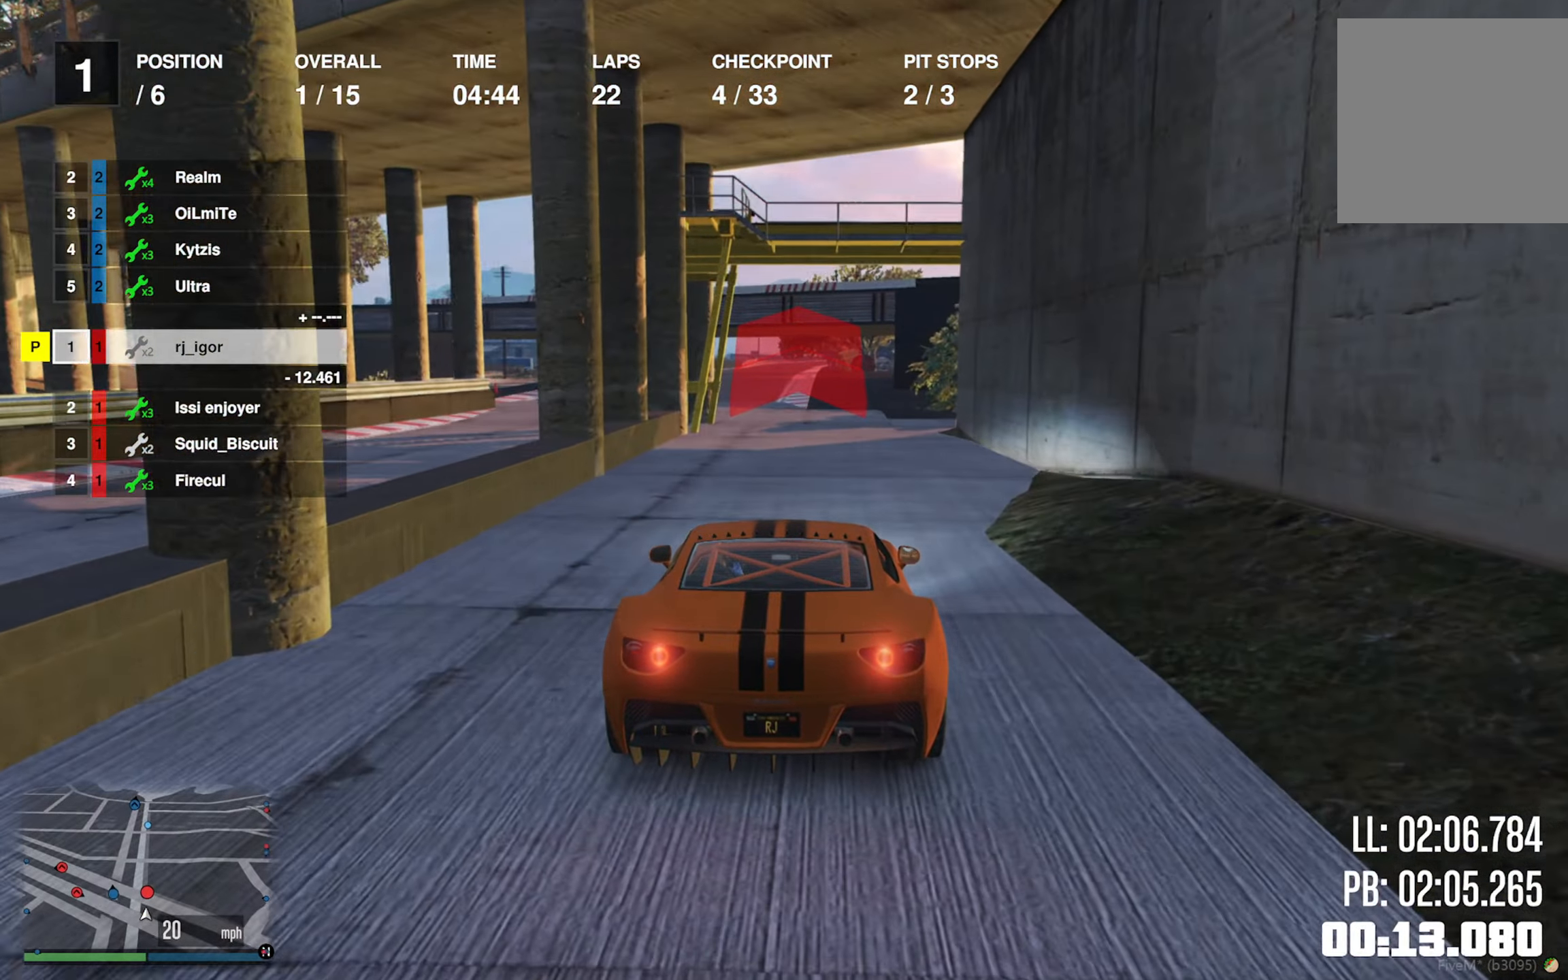
{"buttons": ["R2"], "left_stick": "center", "right_stick": "center", "events": []}